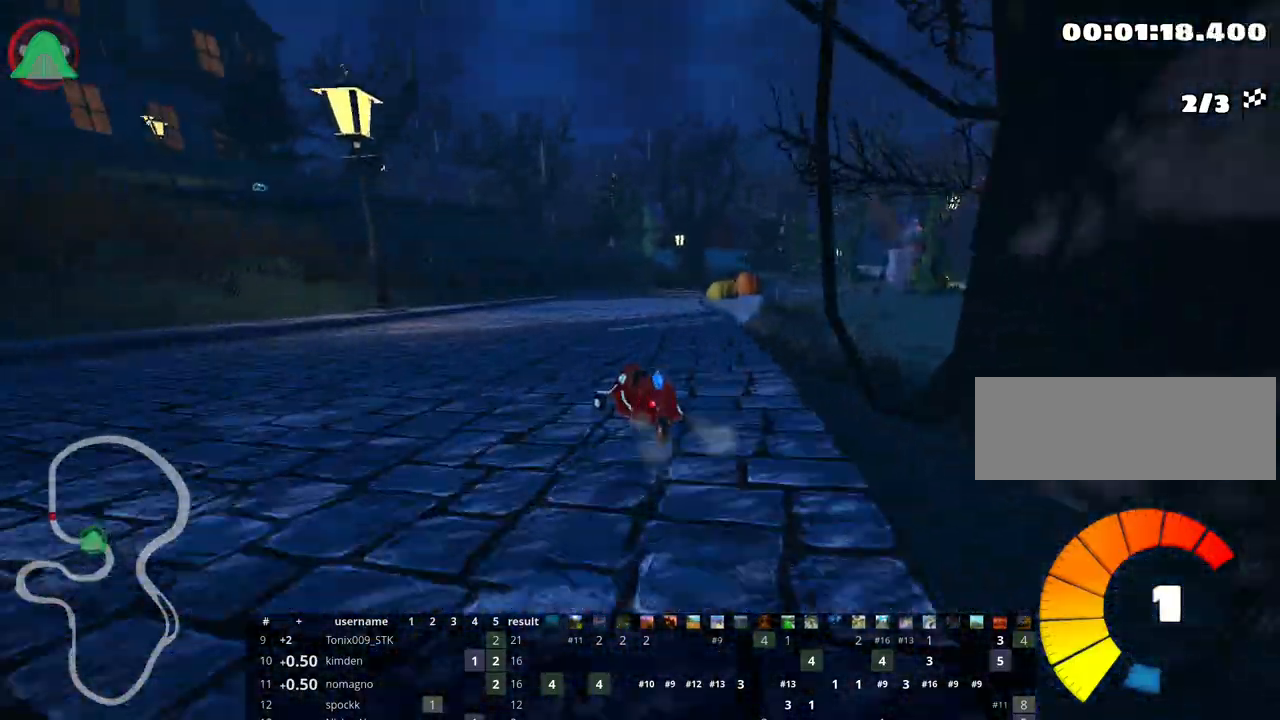
Gameplay with keyboard; each line is a JSON object with the keys held at the frame after it. "events" lists presses ("down") and releases ("up") of "down", "fire", "flag", "left", "look", "nitro", "right", "skid" and "up" between this image and that frame as [ms after this image, input, new state], when the widget could be followed in between. No other keys are recorded. Mouse input is not recorded. Key names are as the overlay labels them; some are game actions (e.g. jump) rather than physical keys.
{"keys": ["right", "skid", "up"], "events": [[17, "skid", "down"], [33, "right", "down"], [217, "nitro", "down"], [300, "nitro", "up"]]}
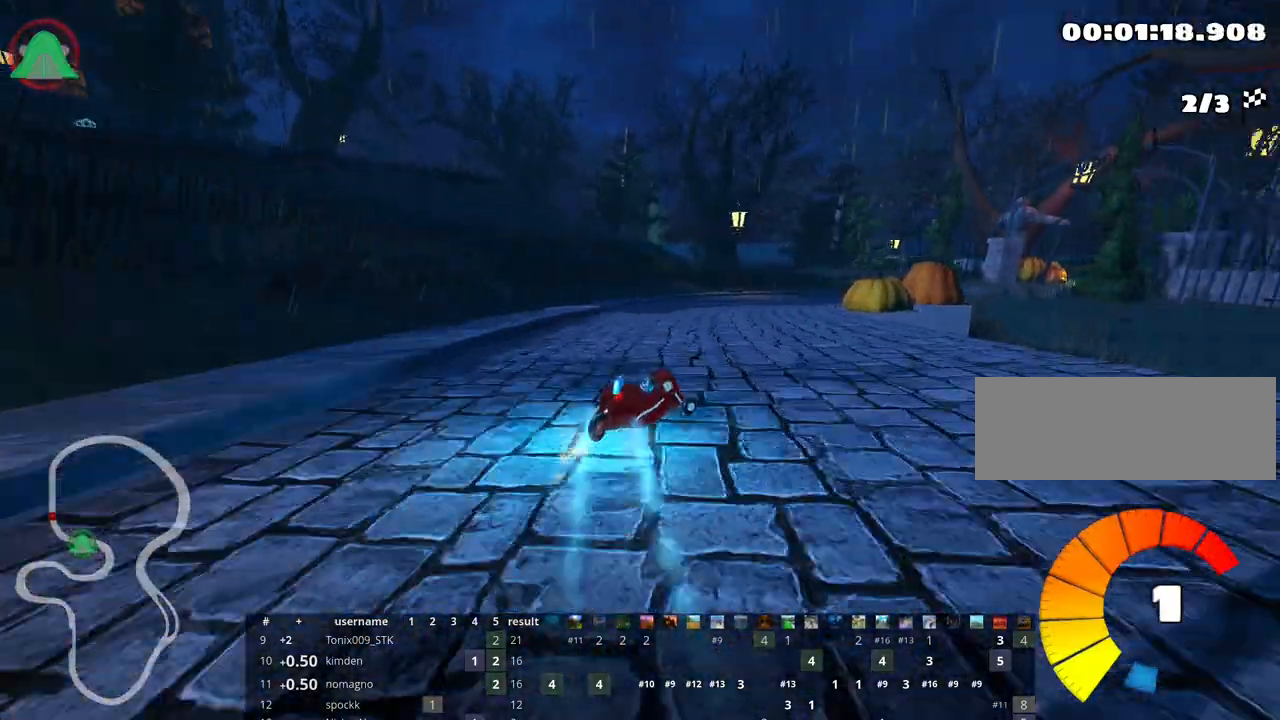
{"keys": ["right", "skid", "up"], "events": []}
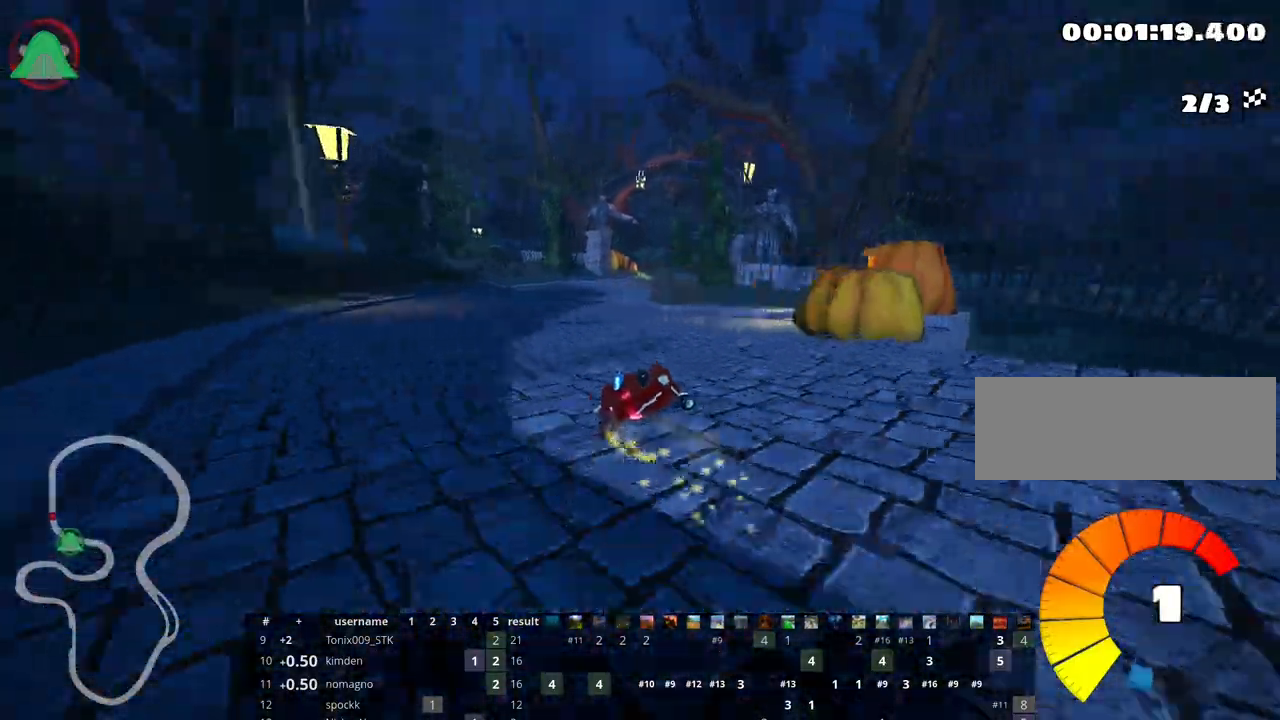
{"keys": ["left", "skid", "up"], "events": [[267, "left", "down"], [383, "right", "up"]]}
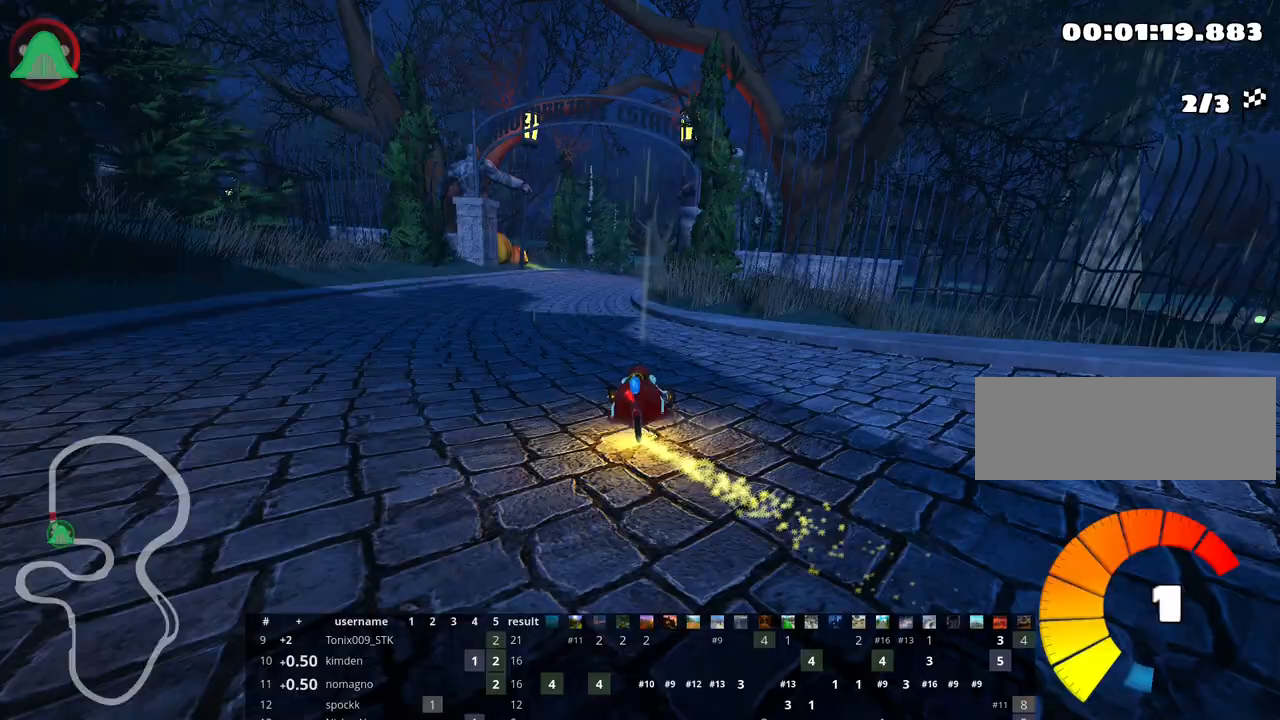
{"keys": ["left", "skid", "up"], "events": [[17, "left", "up"], [17, "right", "down"], [283, "left", "down"], [333, "right", "up"]]}
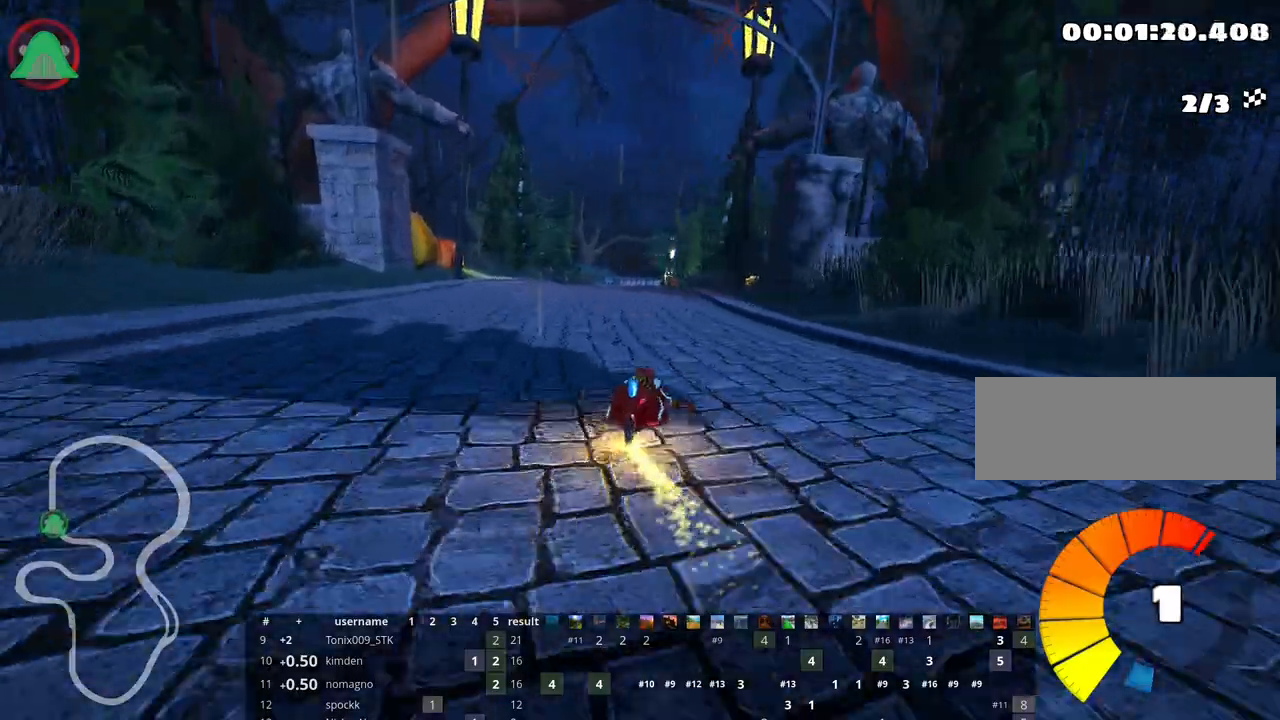
{"keys": ["left", "skid", "up"], "events": []}
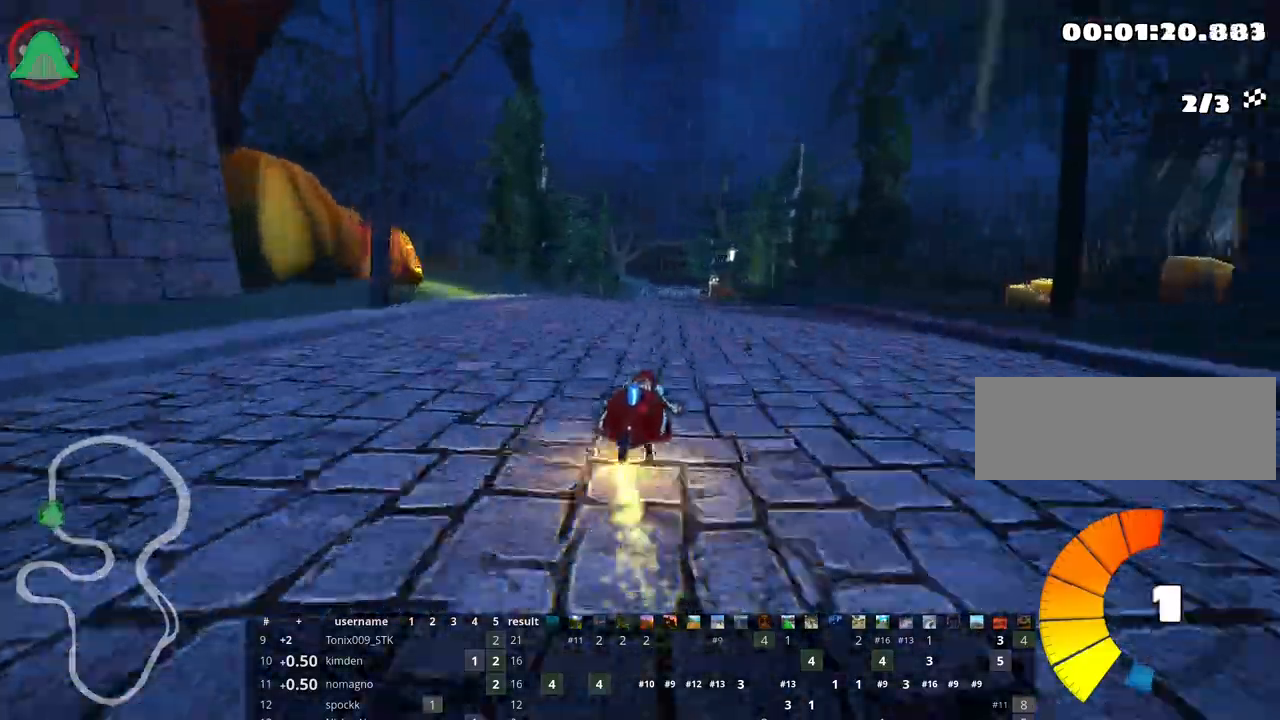
{"keys": ["left", "skid", "up"], "events": []}
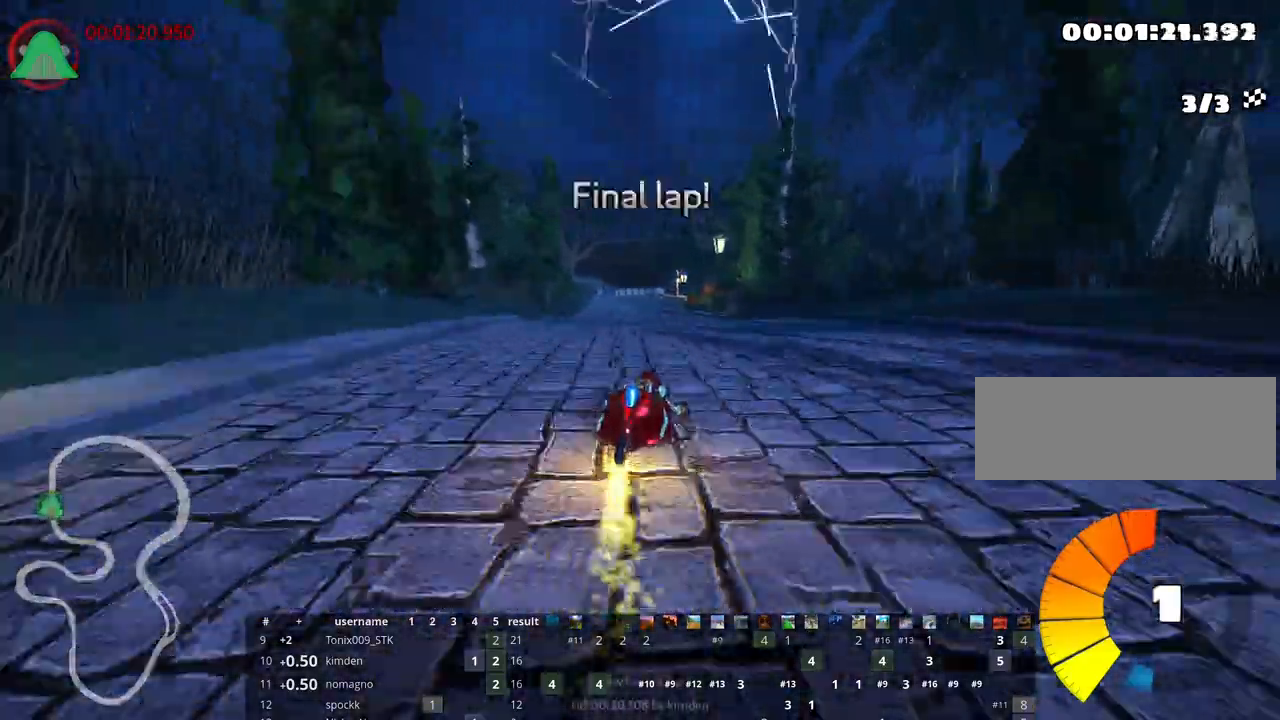
{"keys": ["left", "nitro", "up"], "events": [[483, "nitro", "down"], [483, "skid", "up"]]}
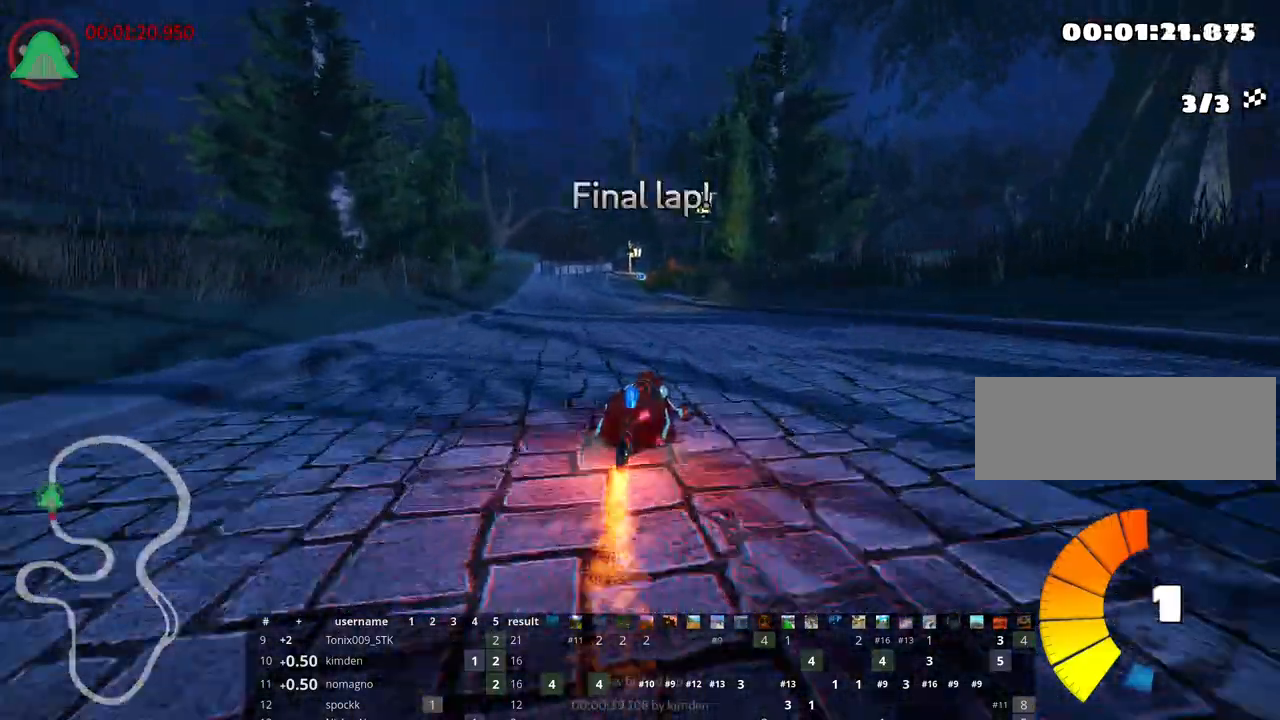
{"keys": ["up"], "events": [[117, "nitro", "up"], [167, "left", "up"]]}
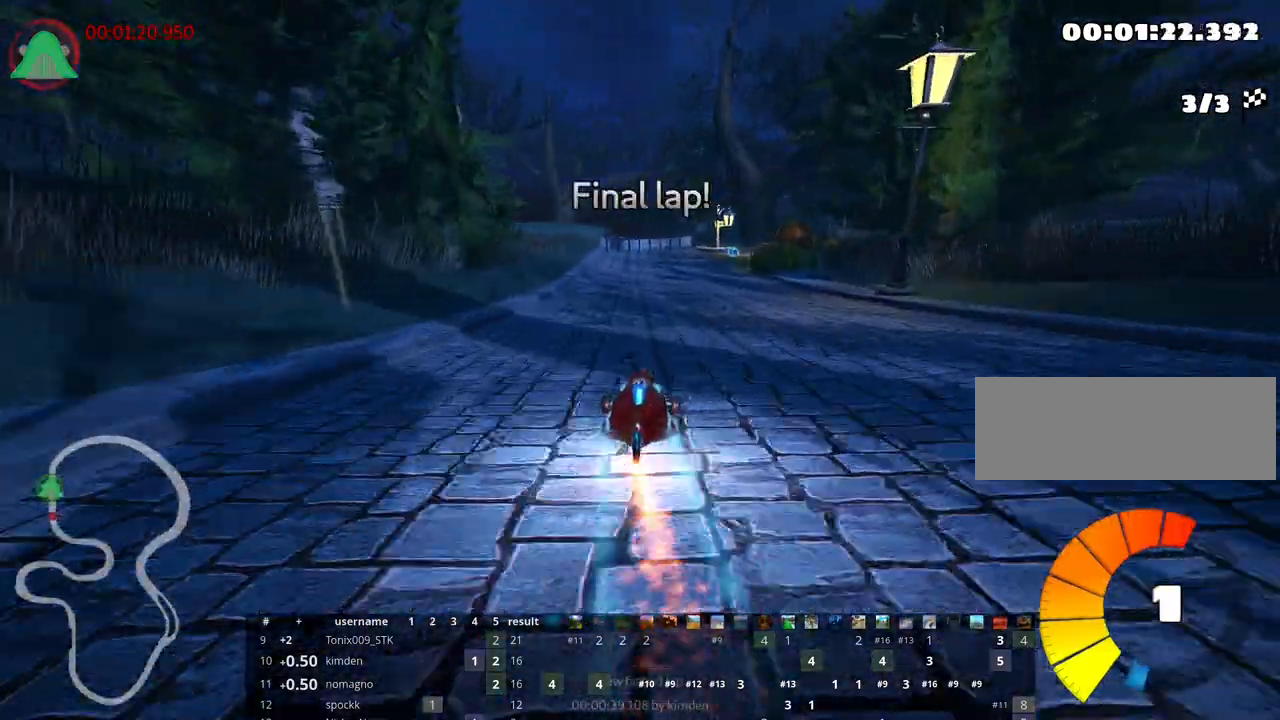
{"keys": ["skid", "up"], "events": [[250, "skid", "down"], [267, "right", "down"], [450, "right", "up"]]}
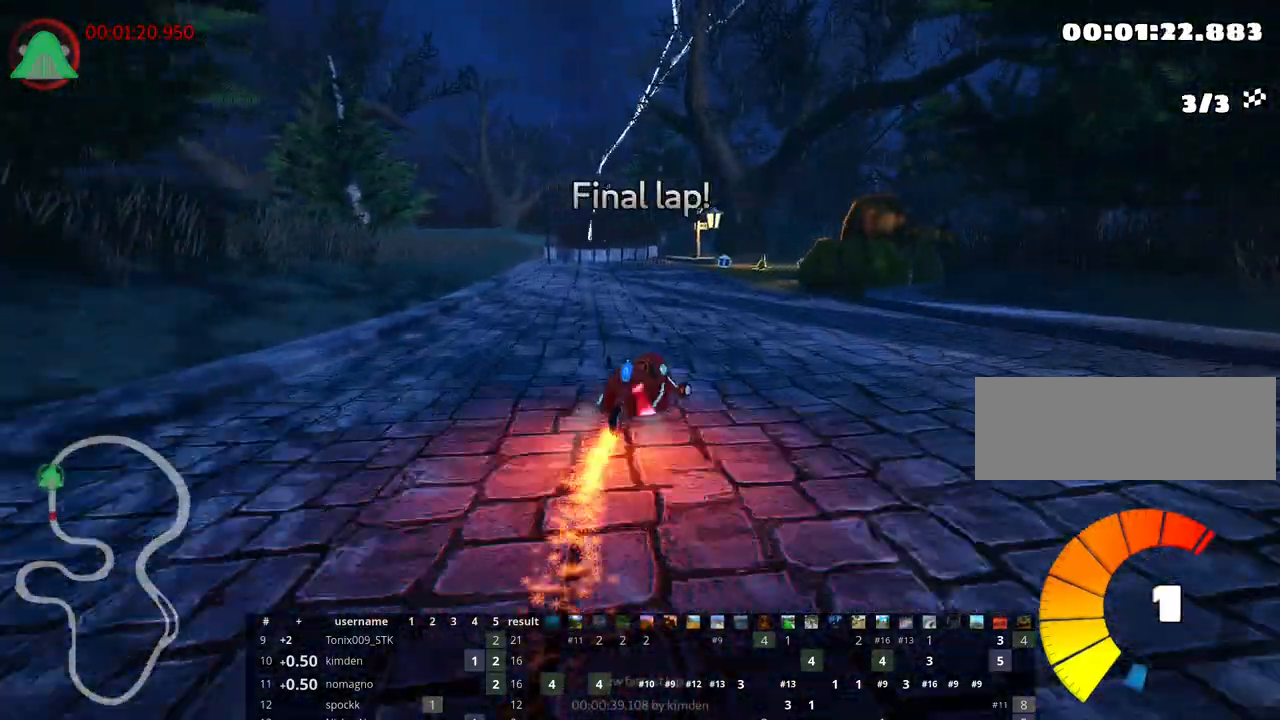
{"keys": ["skid", "up"], "events": []}
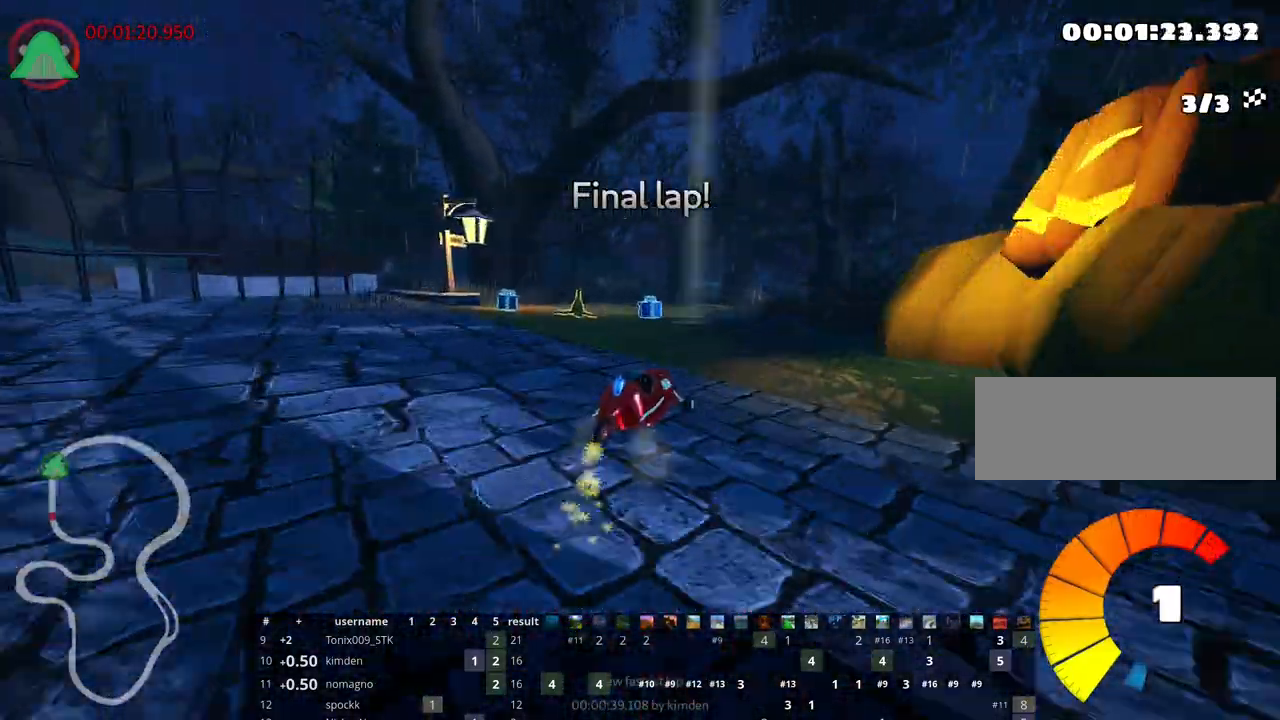
{"keys": ["left", "skid", "up"], "events": [[167, "left", "down"]]}
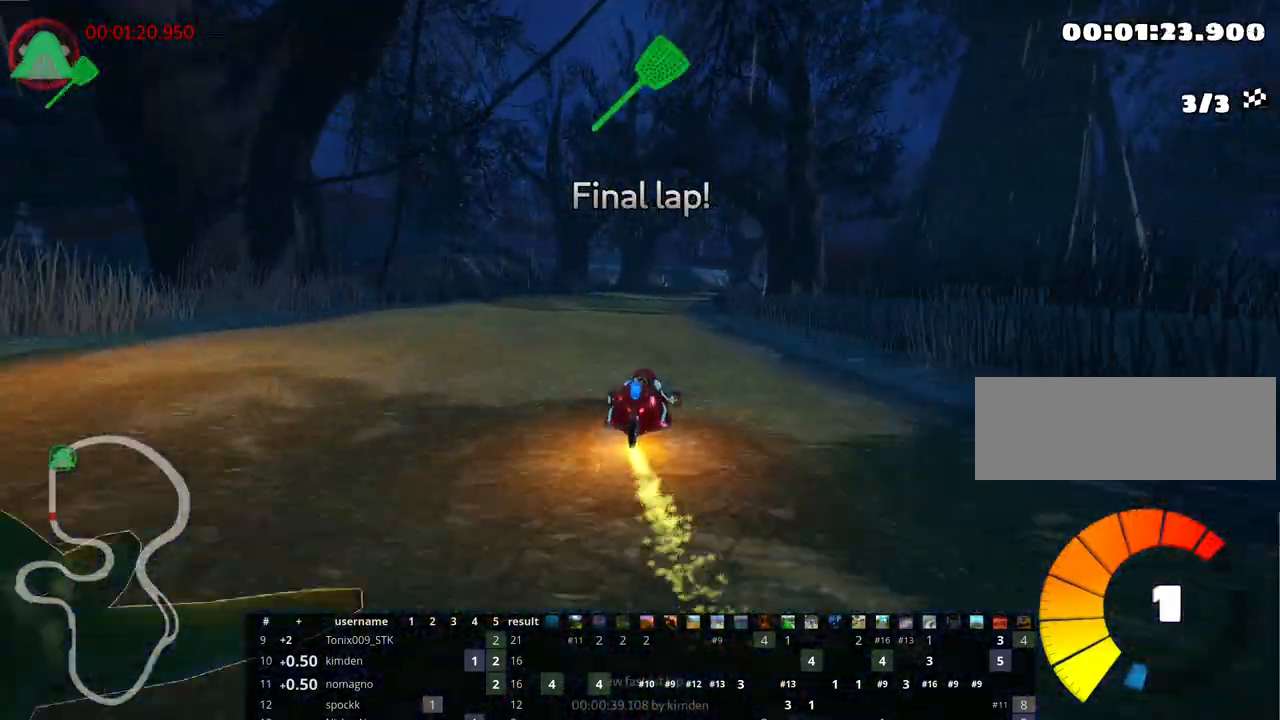
{"keys": ["left", "skid", "up"], "events": [[150, "left", "up"], [400, "left", "down"]]}
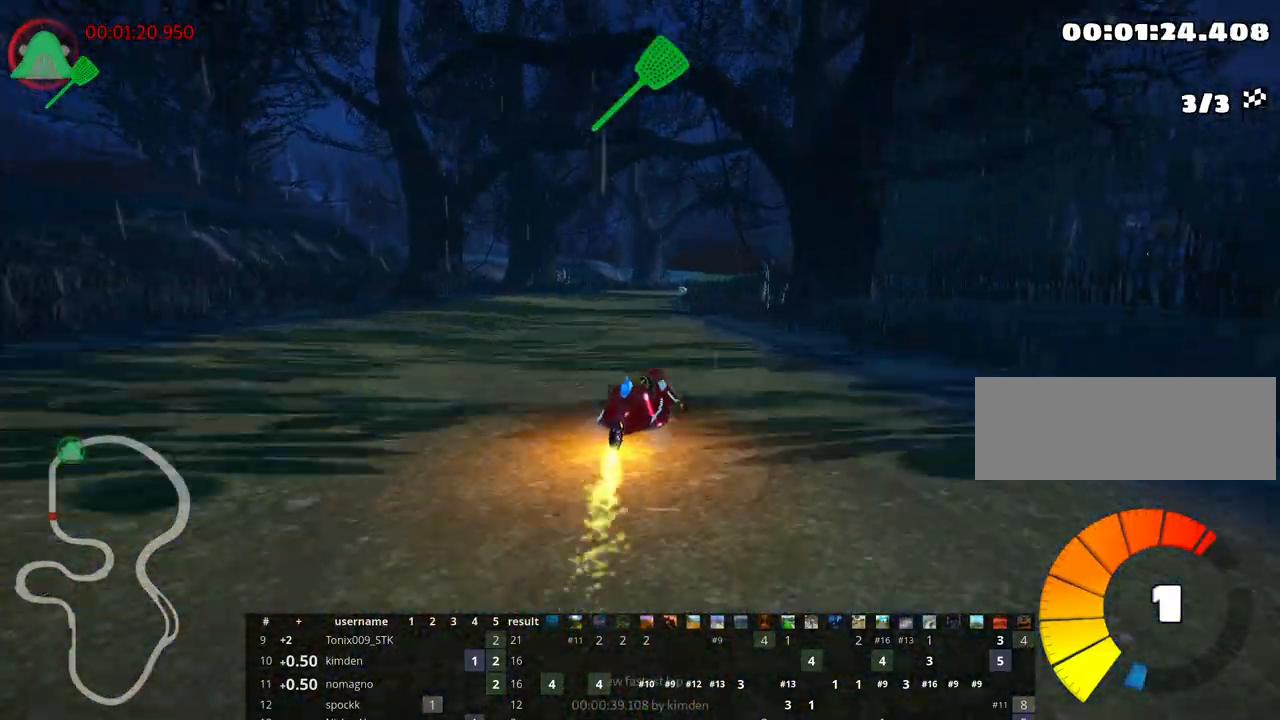
{"keys": ["left", "nitro", "skid", "up"], "events": [[467, "nitro", "down"]]}
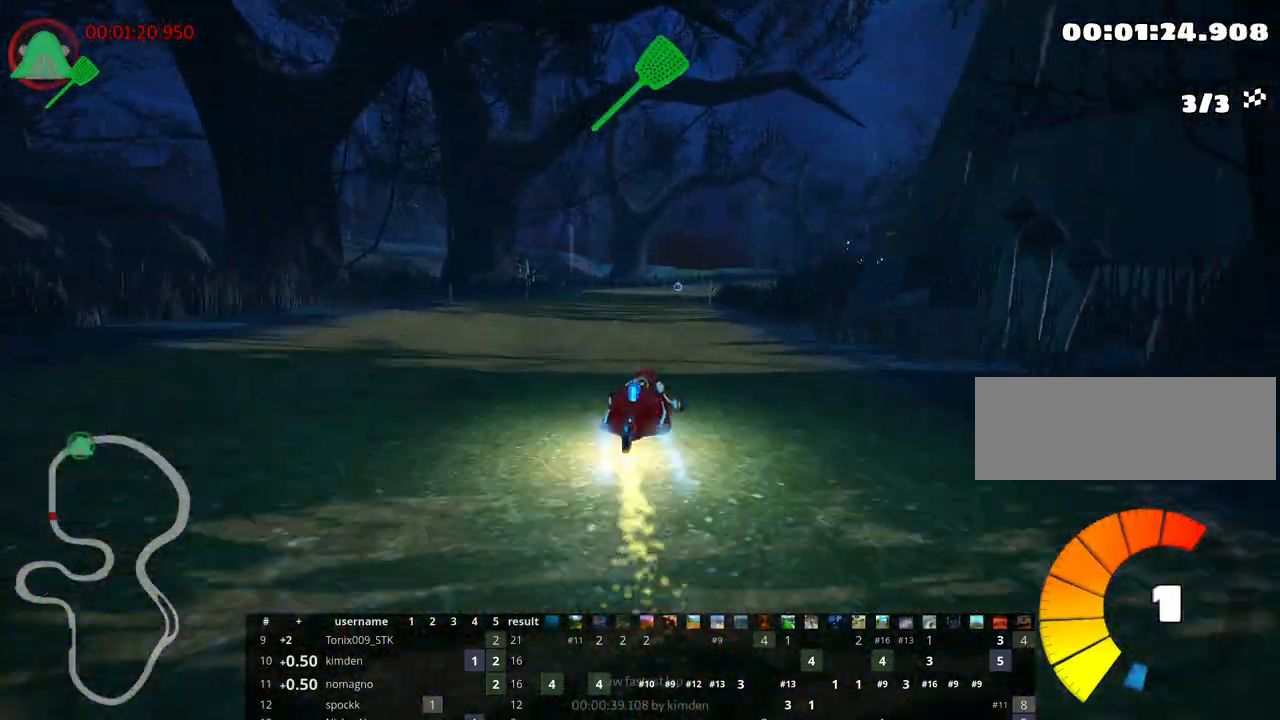
{"keys": ["skid", "up"], "events": [[100, "left", "up"], [133, "nitro", "up"], [250, "left", "down"], [433, "left", "up"]]}
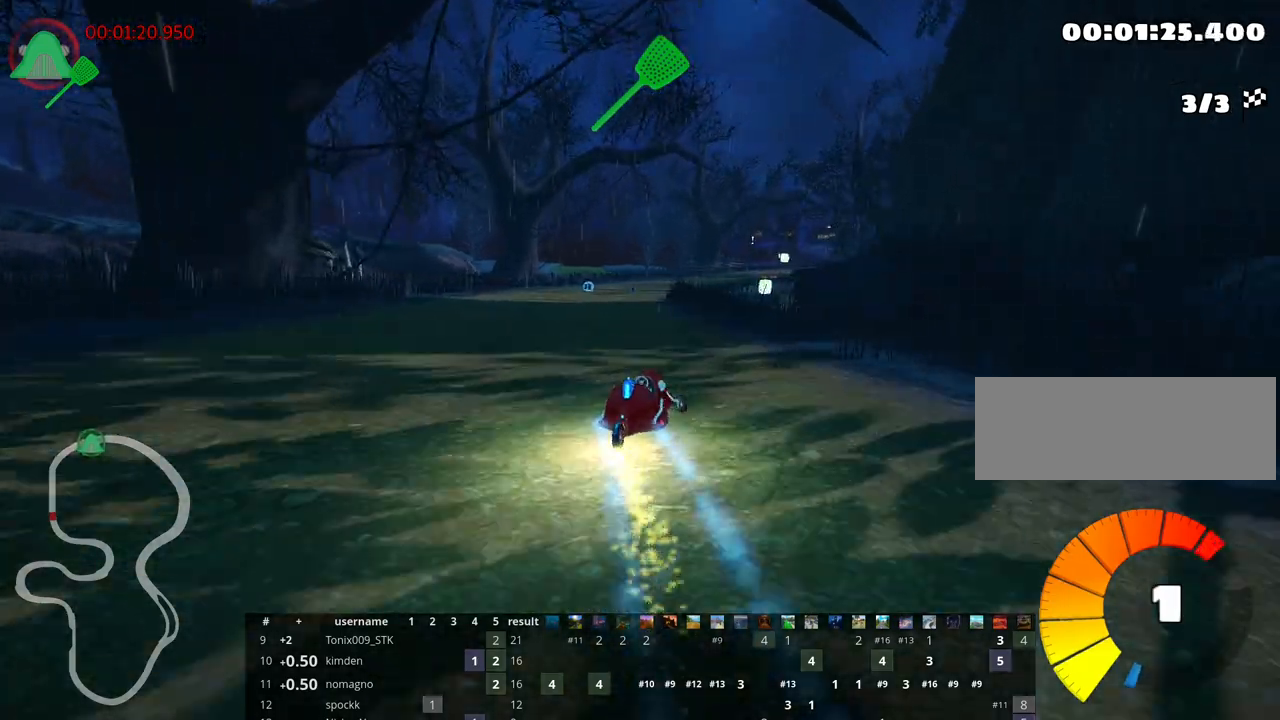
{"keys": ["left", "skid", "up"], "events": [[17, "left", "down"]]}
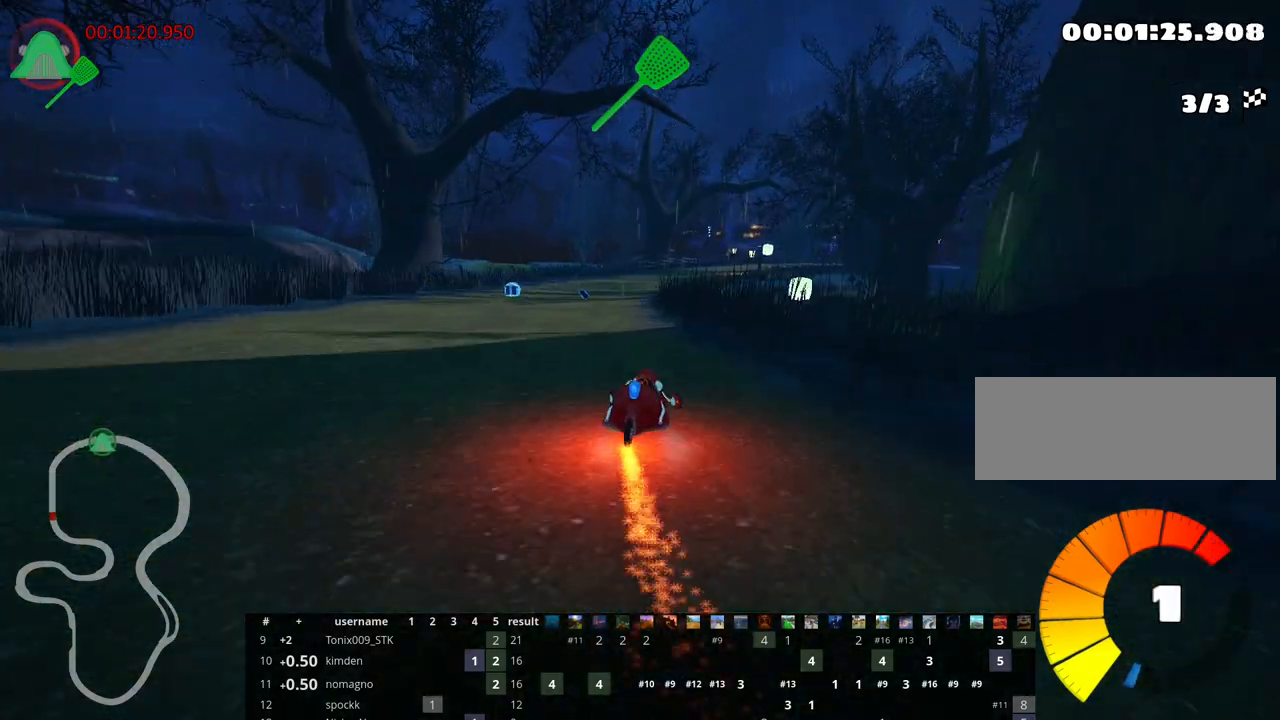
{"keys": ["up"], "events": [[117, "skid", "up"], [217, "left", "up"]]}
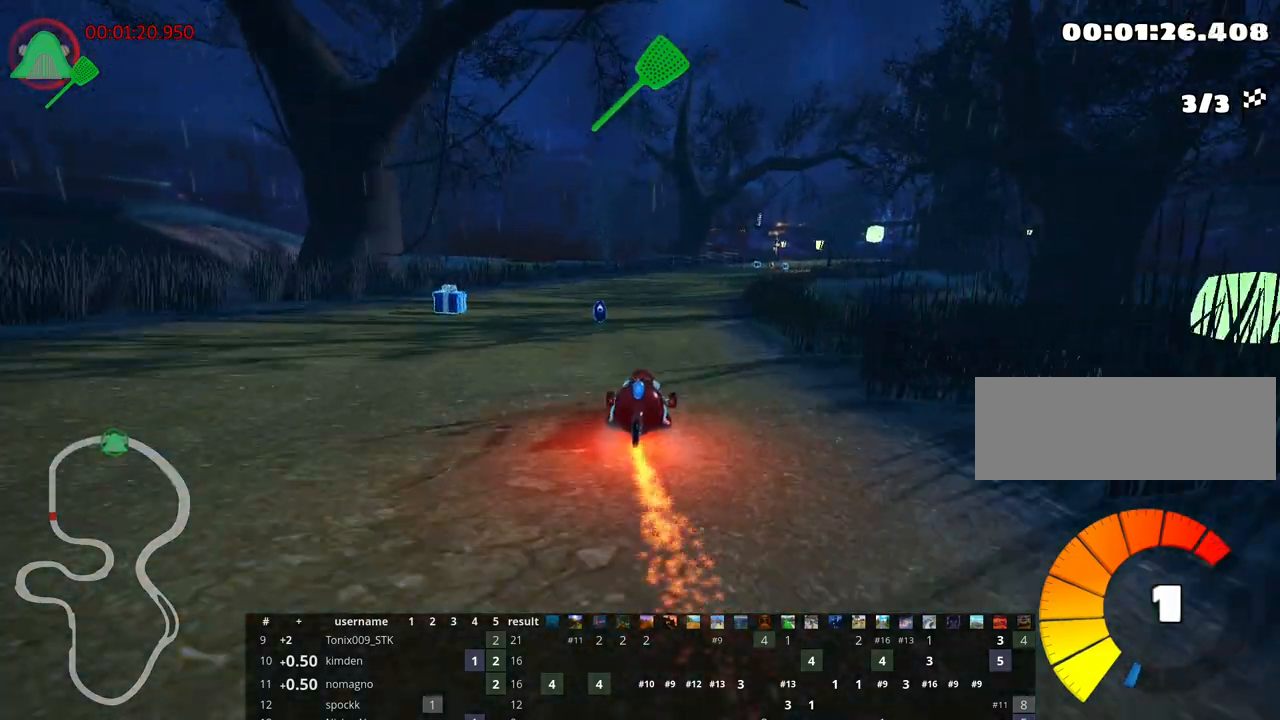
{"keys": ["right", "skid", "up"], "events": [[333, "skid", "down"], [367, "right", "down"]]}
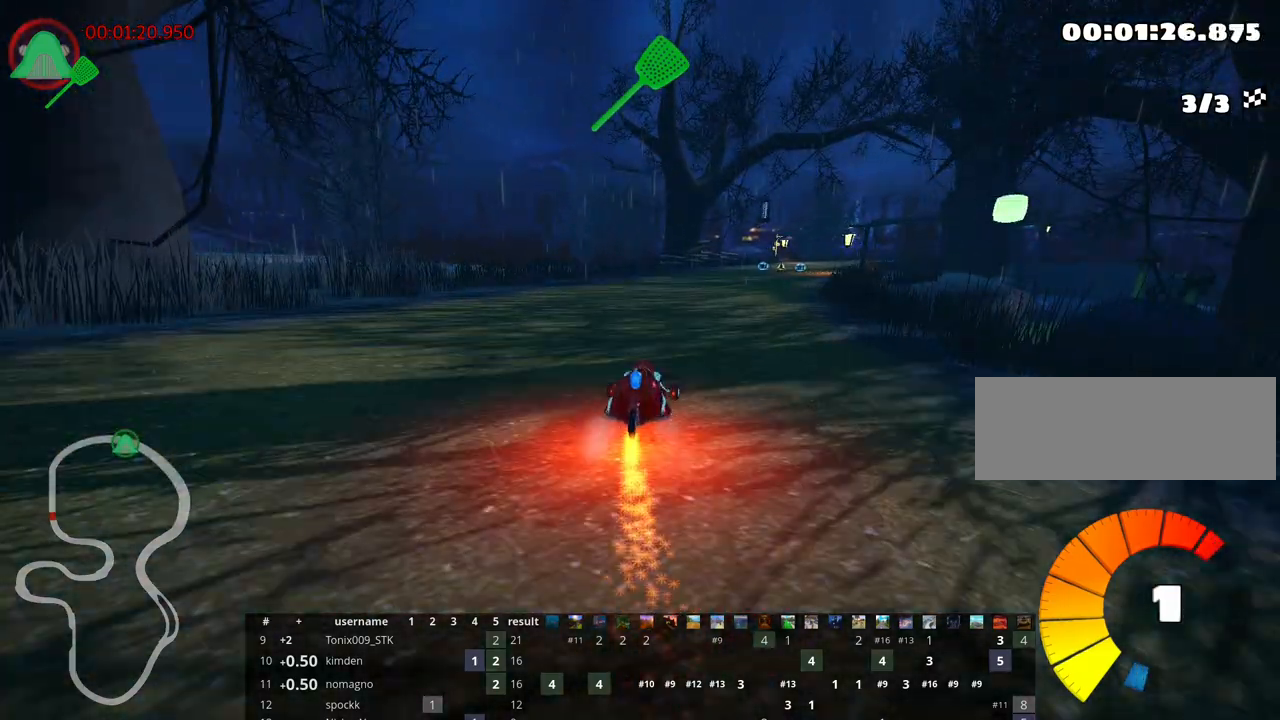
{"keys": ["left", "skid", "up"], "events": [[50, "left", "down"], [50, "right", "up"]]}
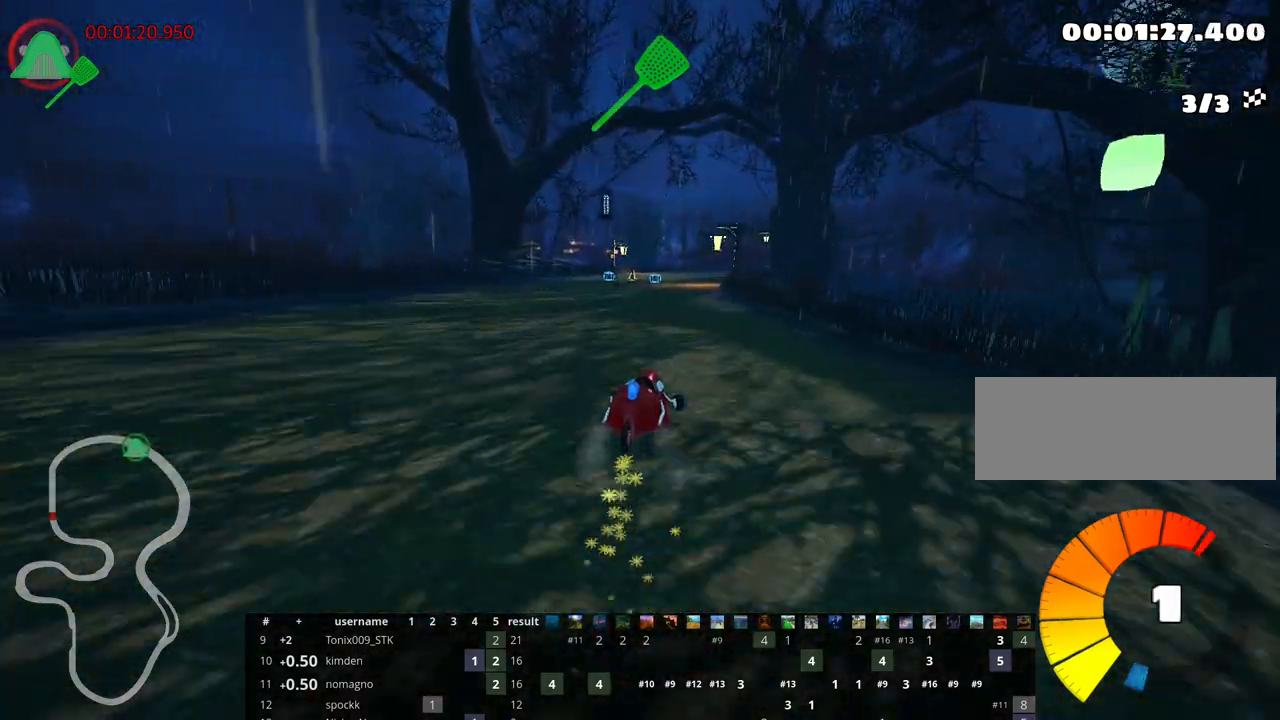
{"keys": ["left", "skid", "up"], "events": []}
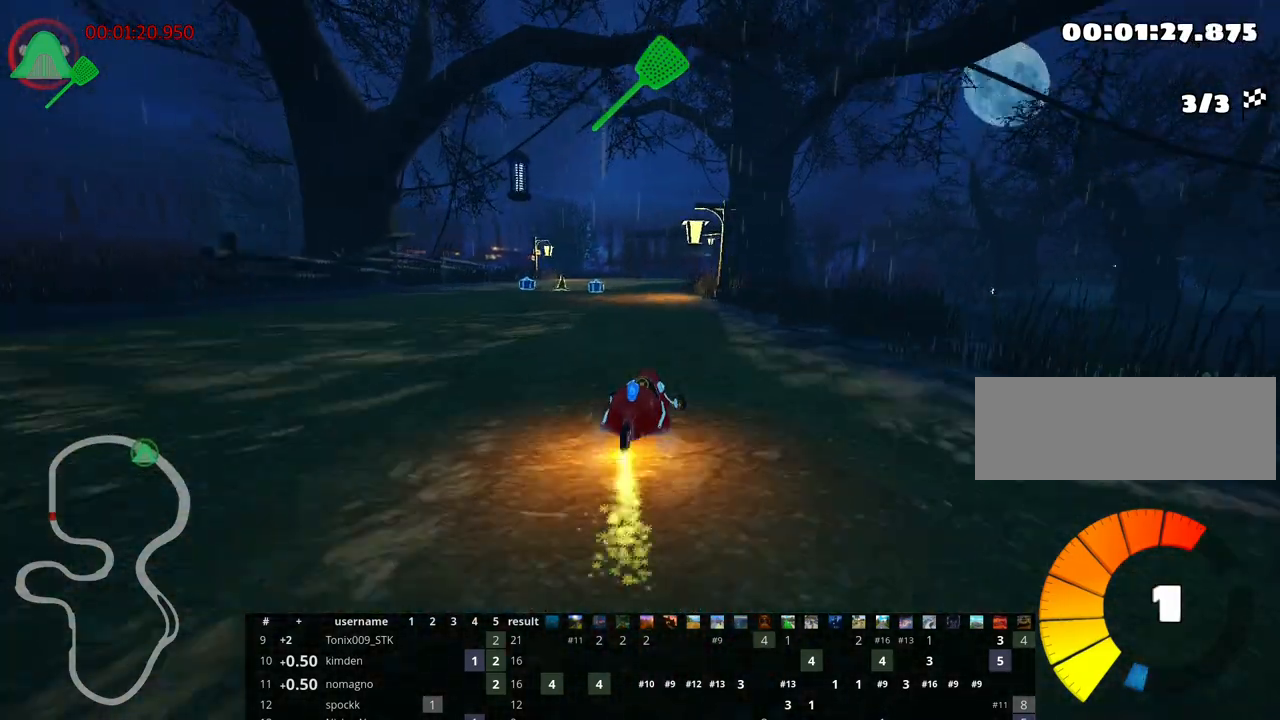
{"keys": ["left", "skid", "up"], "events": []}
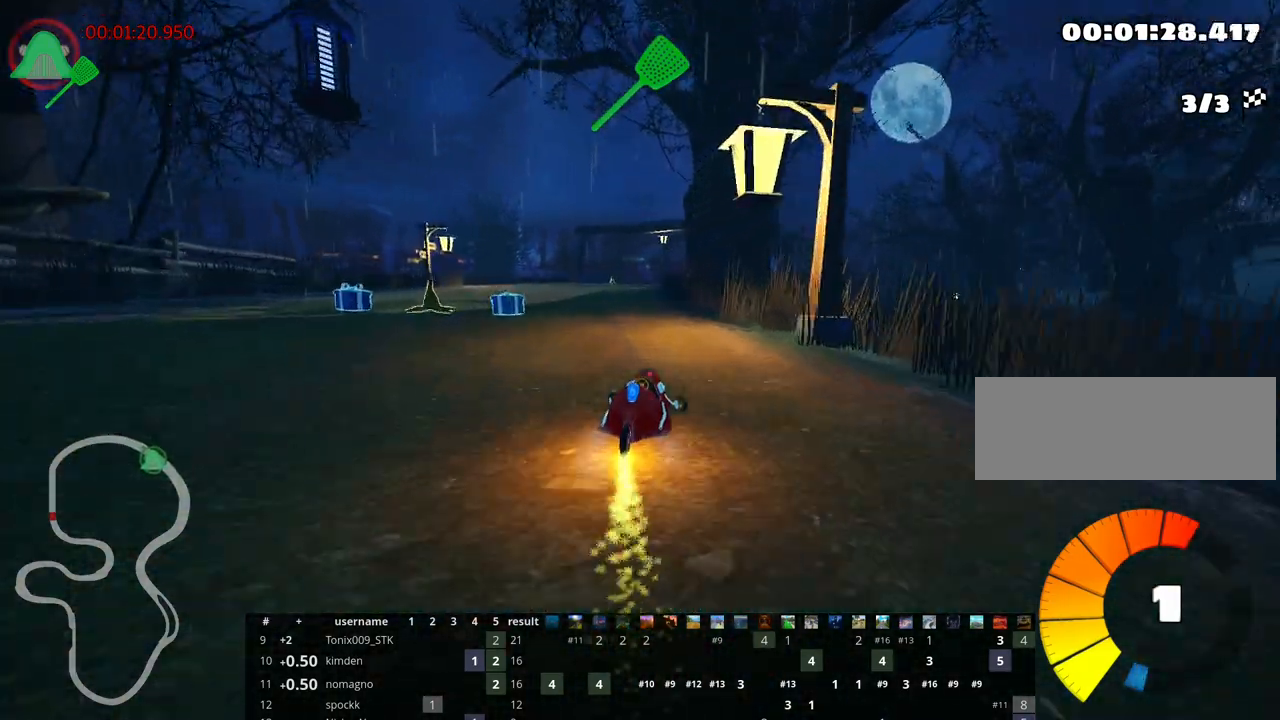
{"keys": ["left", "skid", "up"], "events": [[33, "nitro", "down"], [200, "nitro", "up"]]}
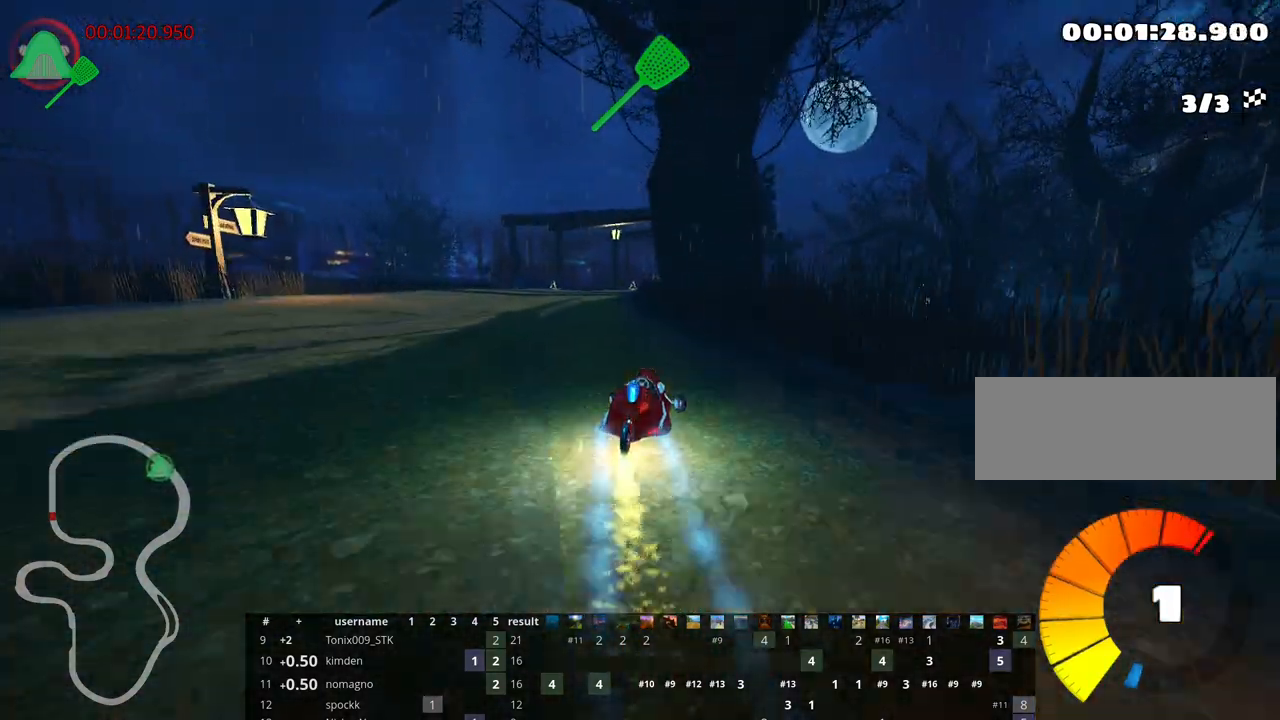
{"keys": ["up"], "events": [[233, "skid", "up"], [467, "left", "up"]]}
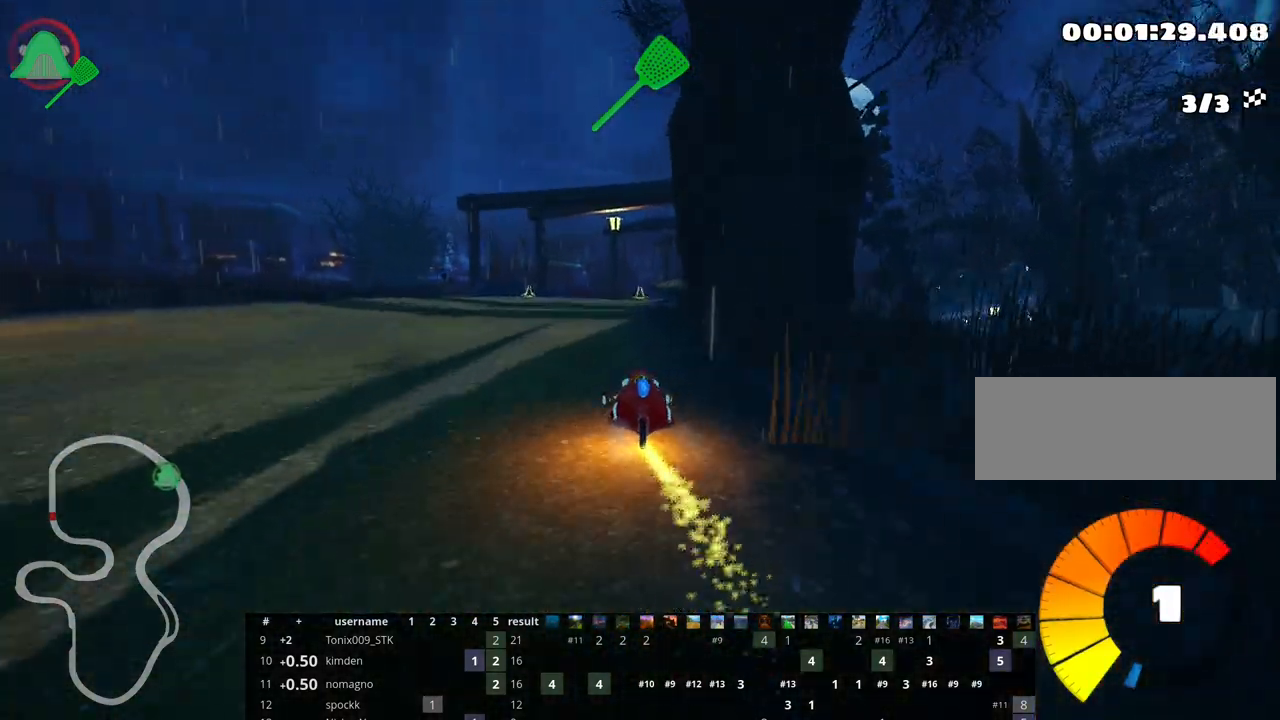
{"keys": ["skid", "up"], "events": [[317, "skid", "down"], [333, "right", "down"], [500, "right", "up"]]}
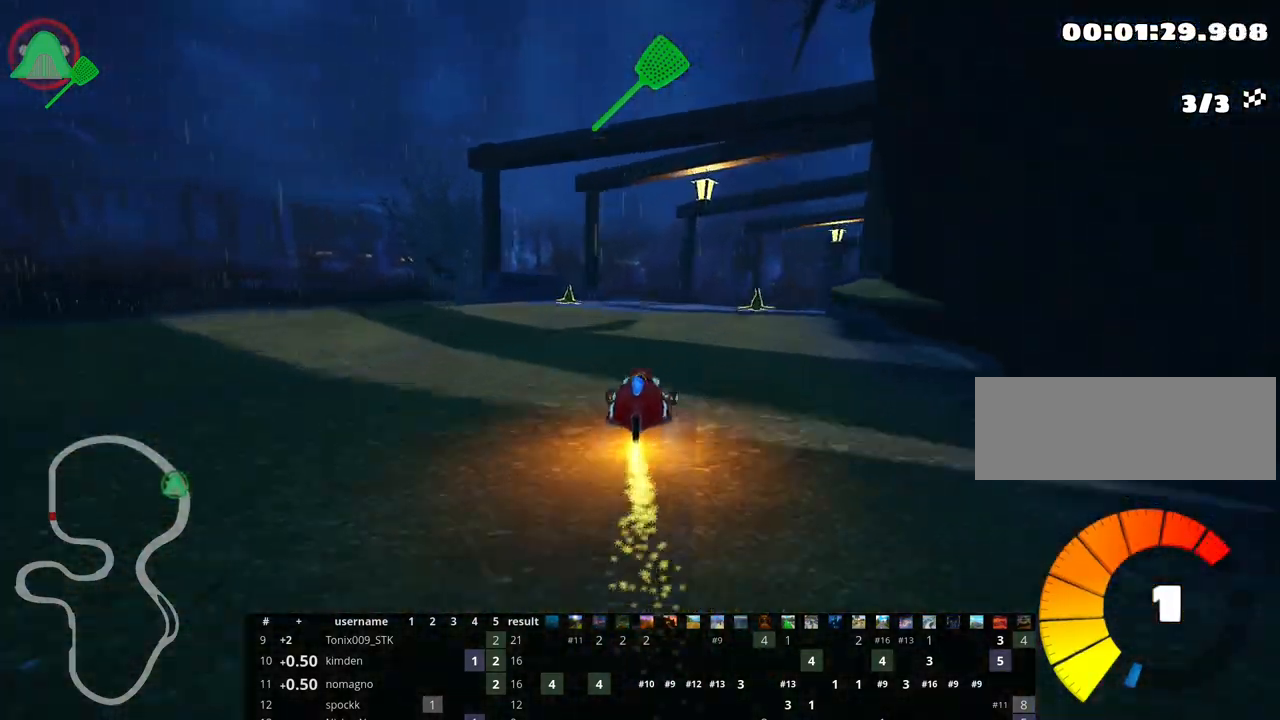
{"keys": ["right", "skid", "up"], "events": [[17, "left", "down"], [367, "right", "down"], [400, "left", "up"]]}
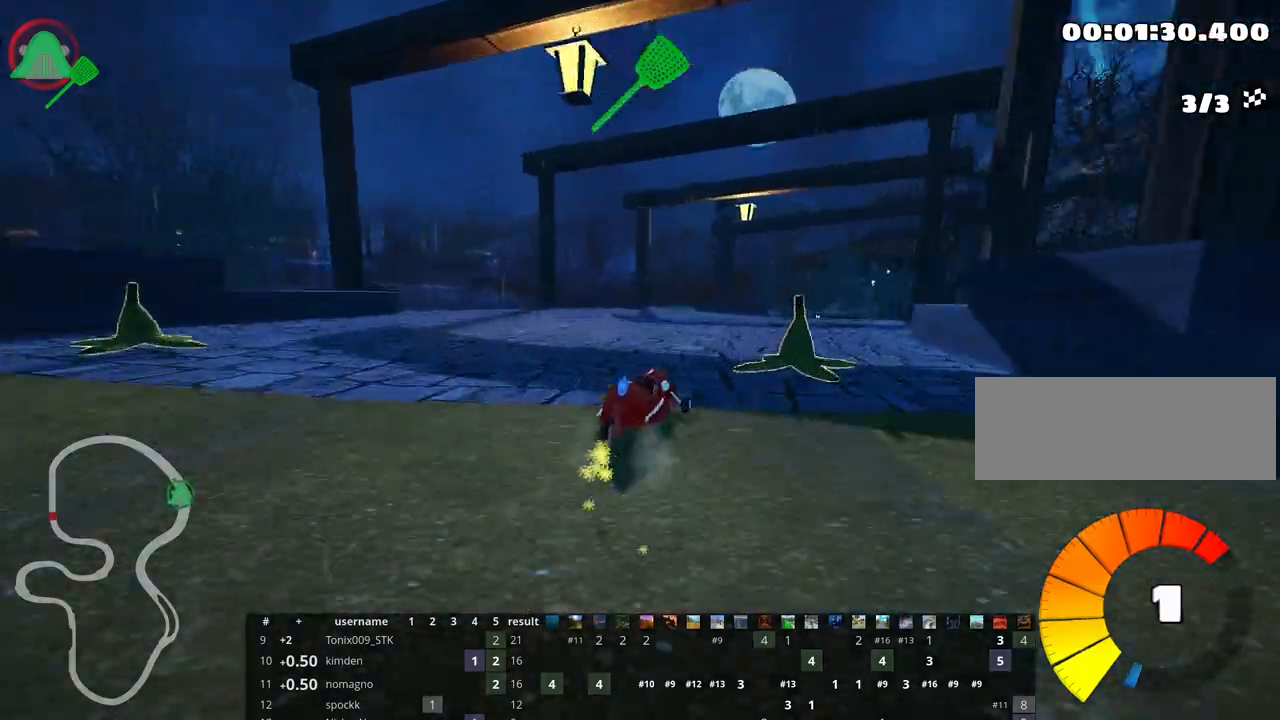
{"keys": ["left", "skid", "up"], "events": [[350, "left", "down"], [417, "right", "up"]]}
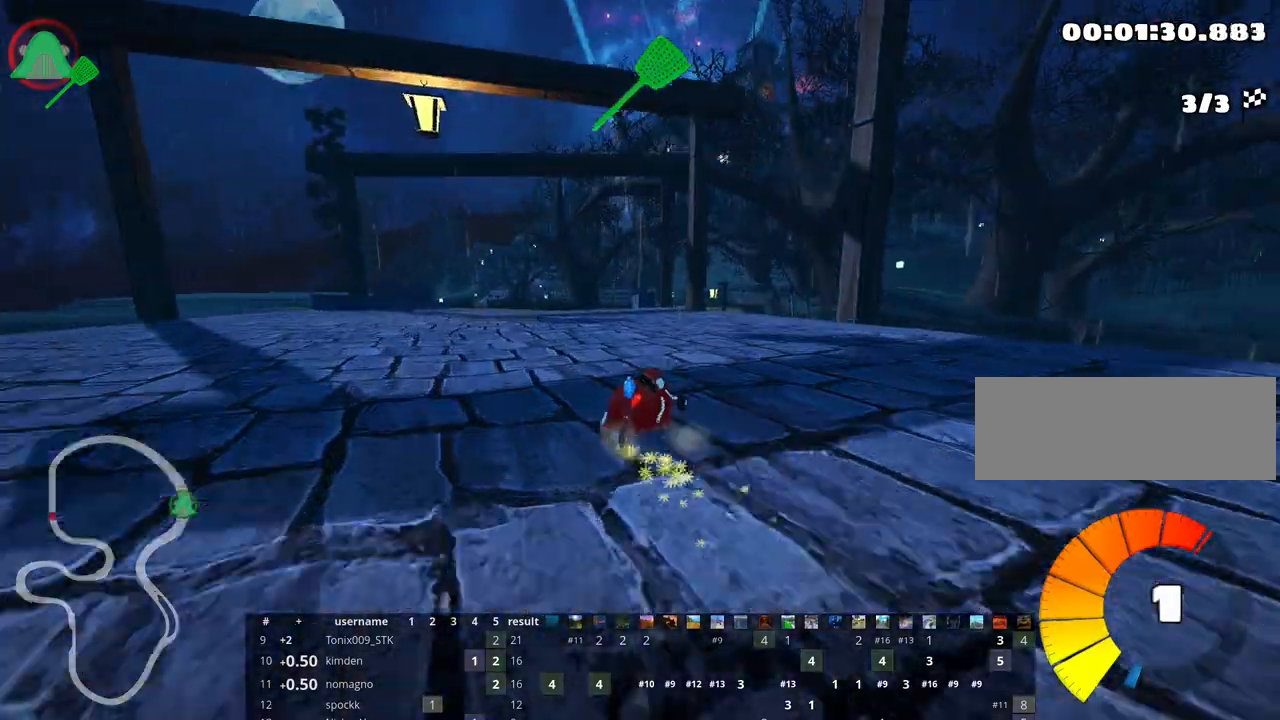
{"keys": ["left", "skid", "up"], "events": [[217, "right", "down"], [250, "left", "up"], [317, "left", "down"], [367, "right", "up"]]}
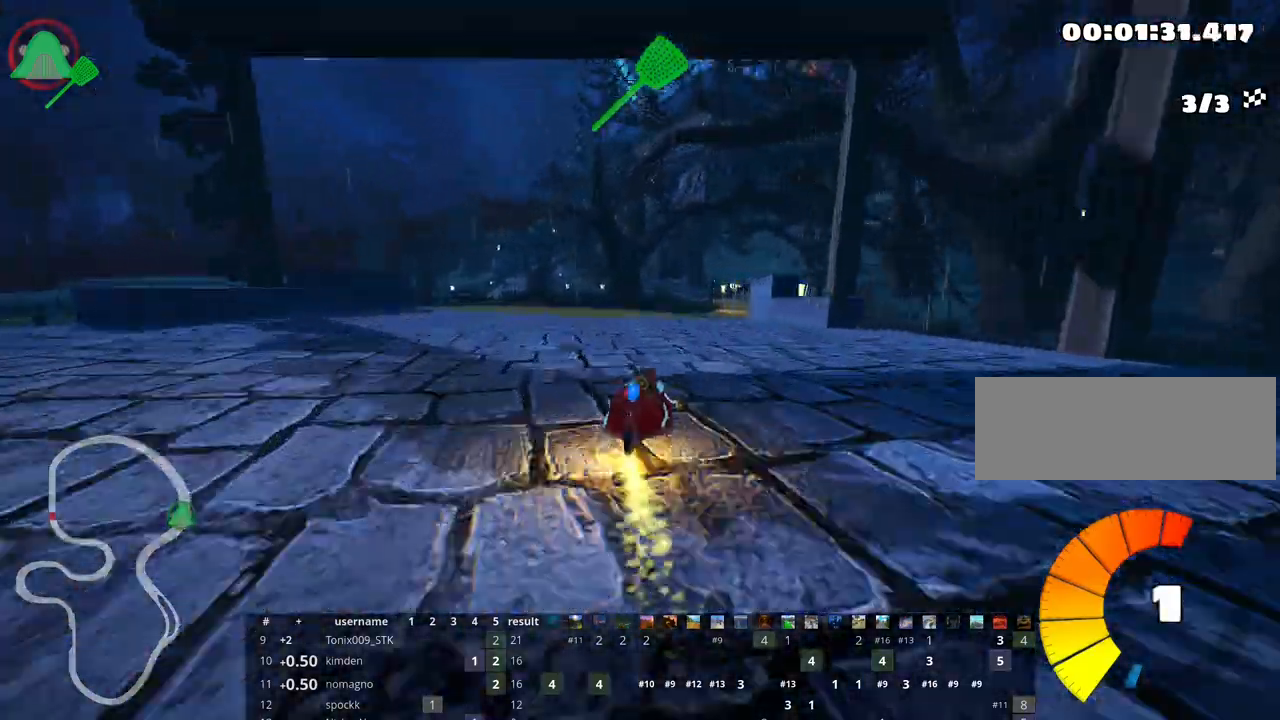
{"keys": ["right", "skid", "up"], "events": [[200, "right", "down"], [250, "left", "up"]]}
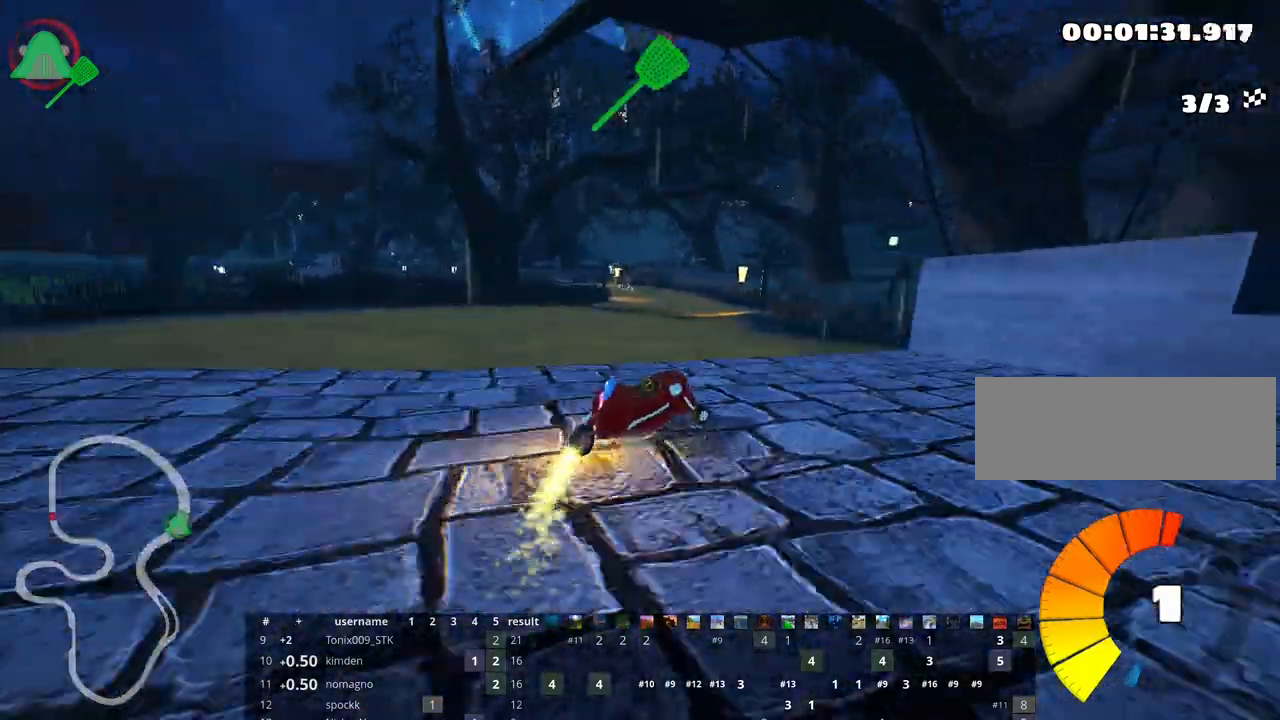
{"keys": ["left", "skid", "up"], "events": [[33, "left", "down"], [133, "right", "up"]]}
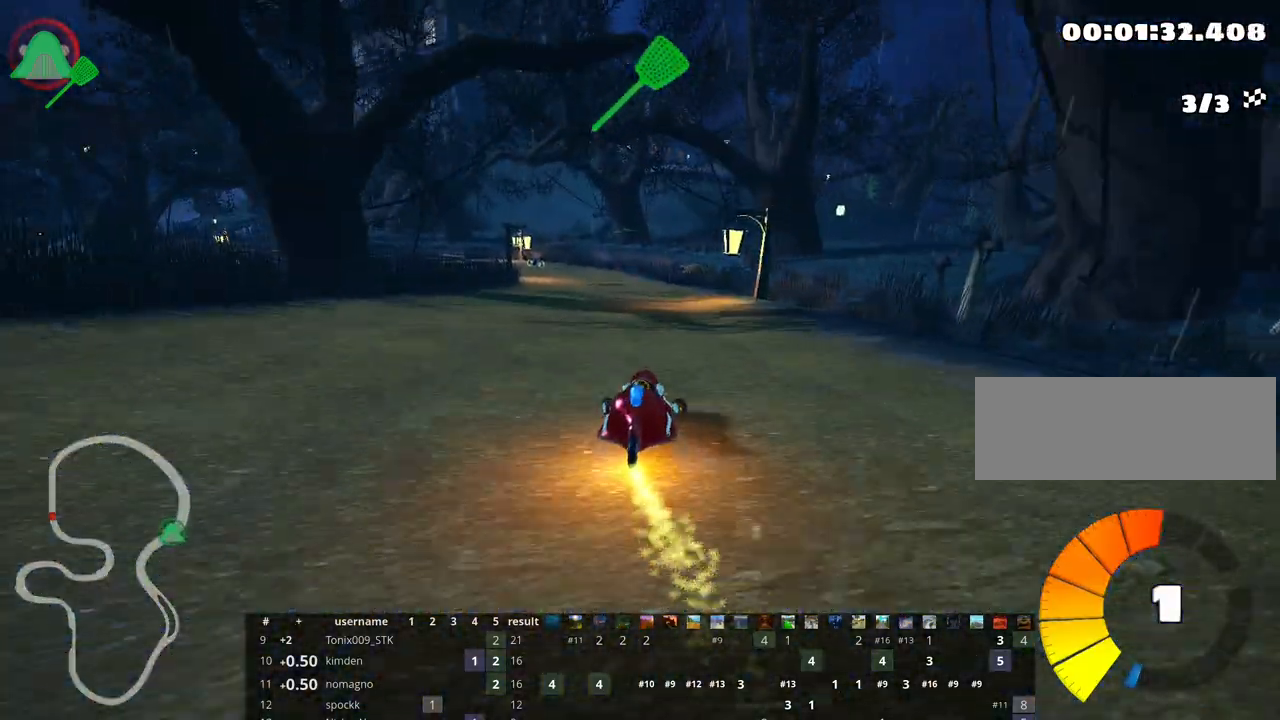
{"keys": ["left", "up"], "events": [[483, "skid", "up"]]}